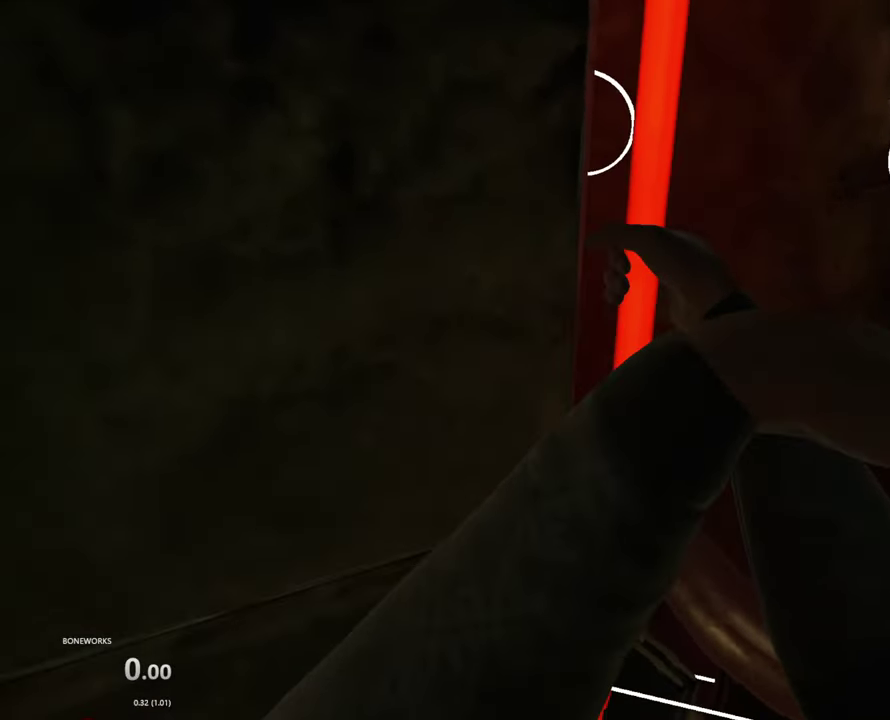
Gameplay with a controller; each line is a JSON object with the inputs held at the frame after it. "events" lists button and stick changes between this image and that frame as [ms after this image, input, new state], when the widget could be followed in between. This overlay highlights the sticks when they move; stick clicks (L3 R3) are not distinguishable. Not read: L2 L3 R3.
{"buttons": ["R1"], "left_stick": "center", "right_stick": "center", "events": []}
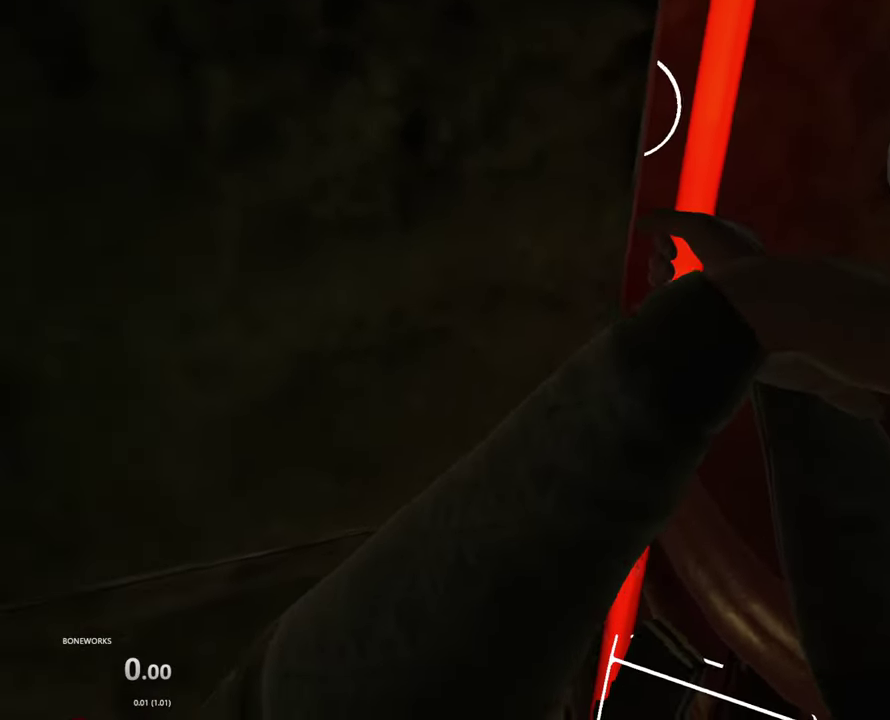
{"buttons": ["R1"], "left_stick": "center", "right_stick": "center", "events": []}
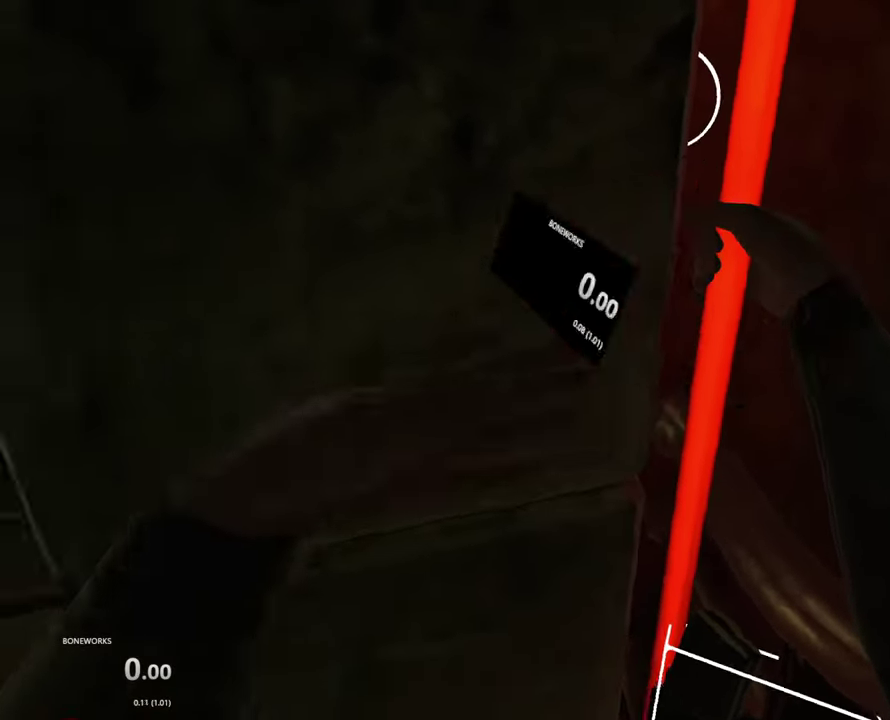
{"buttons": [], "left_stick": "center", "right_stick": "center", "events": [[250, "R1", "up"]]}
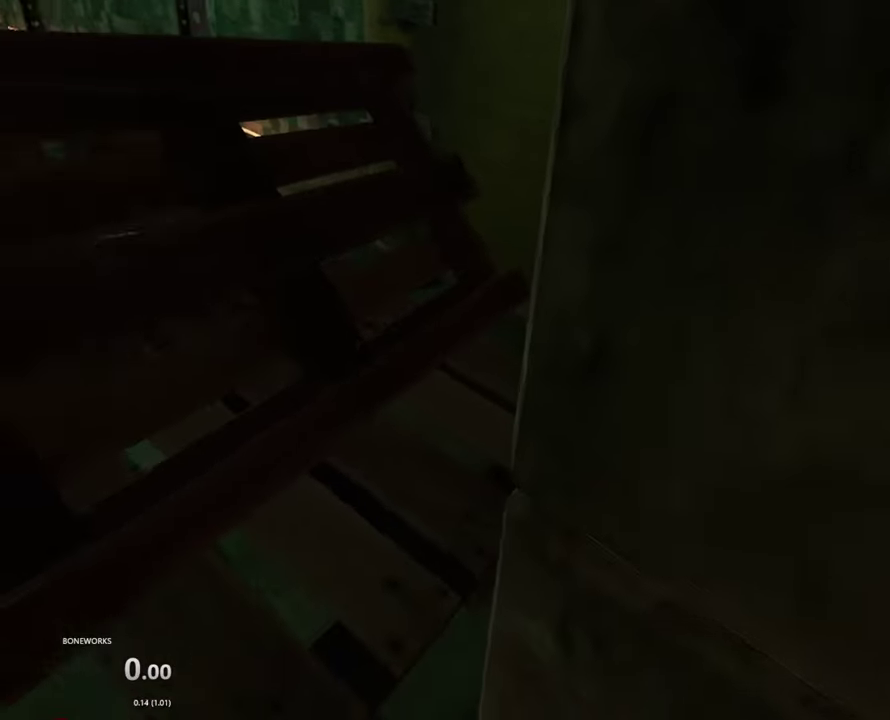
{"buttons": [], "left_stick": "center", "right_stick": "center", "events": [[50, "left_stick", "left"], [183, "left_stick", "up-left"], [400, "left_stick", "center"]]}
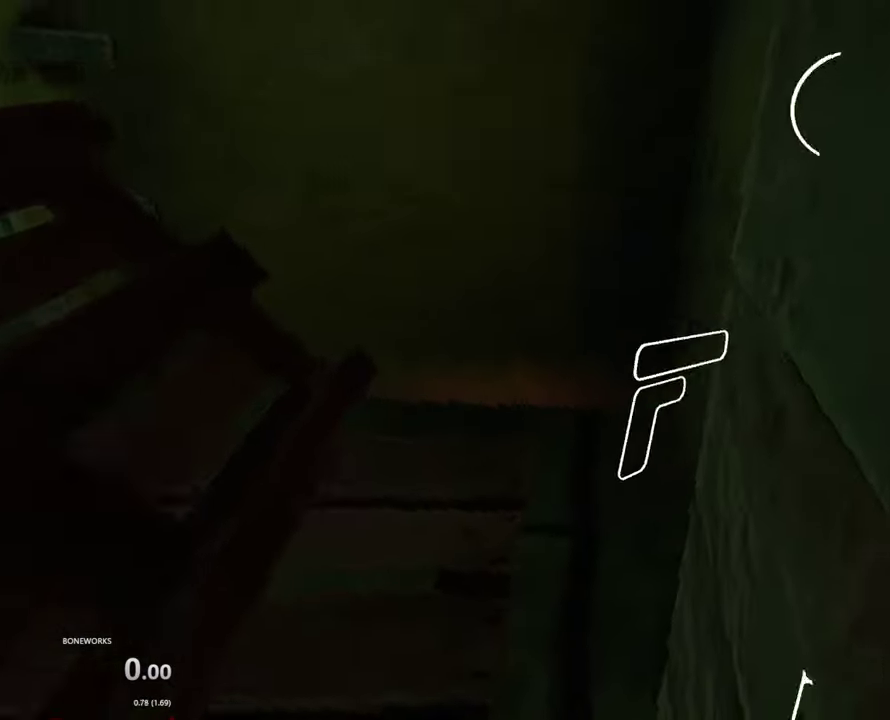
{"buttons": [], "left_stick": "center", "right_stick": "center", "events": [[133, "left_stick", "up-left"], [366, "left_stick", "center"]]}
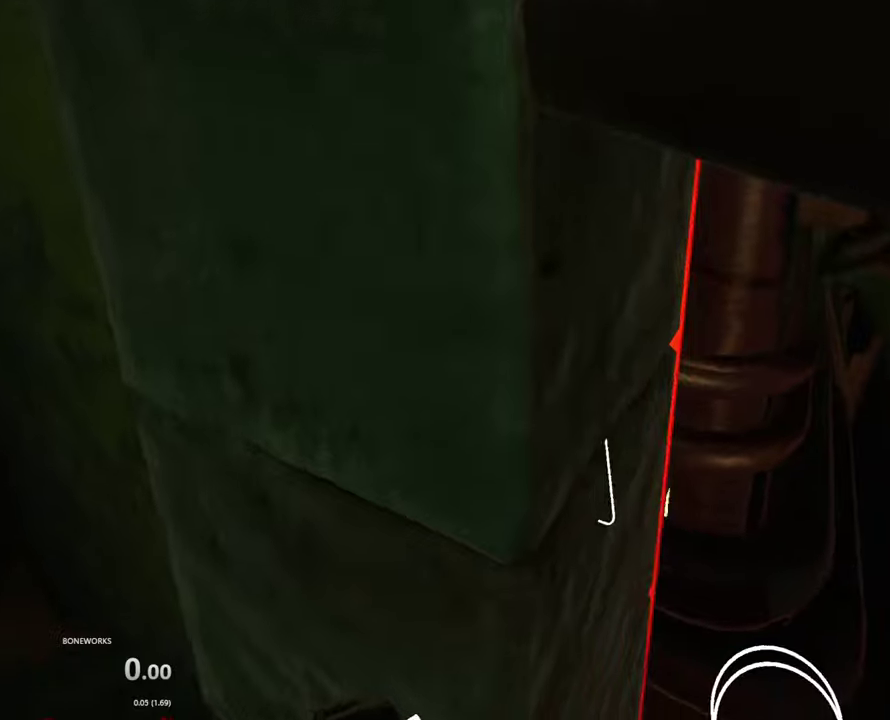
{"buttons": [], "left_stick": "up", "right_stick": "center", "events": [[100, "left_stick", "up-left"], [200, "left_stick", "up"], [250, "left_stick", "center"], [433, "left_stick", "up"]]}
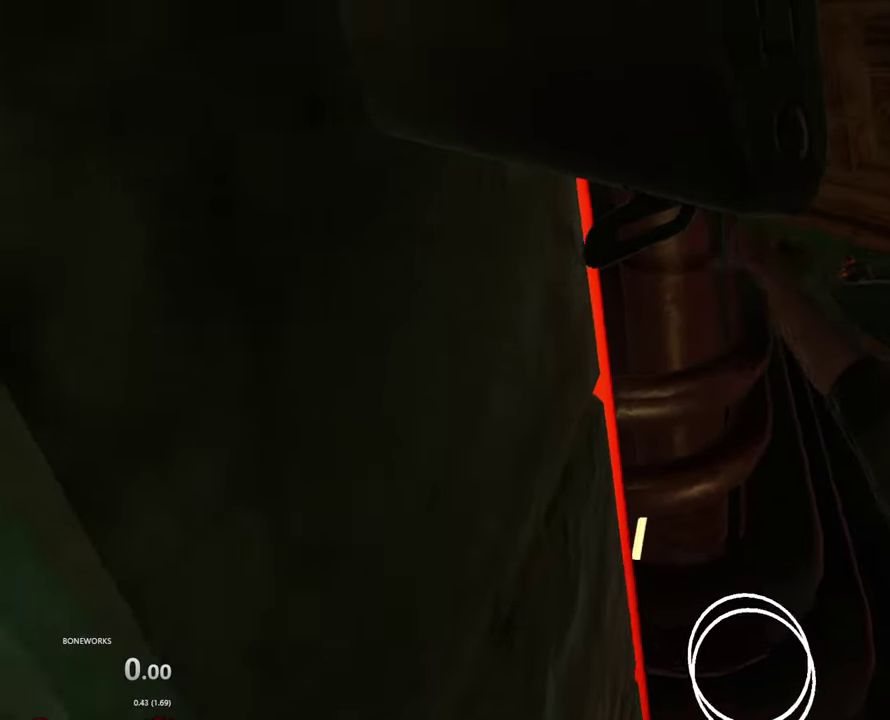
{"buttons": [], "left_stick": "center", "right_stick": "center", "events": [[66, "left_stick", "center"], [216, "left_stick", "left"], [400, "left_stick", "center"]]}
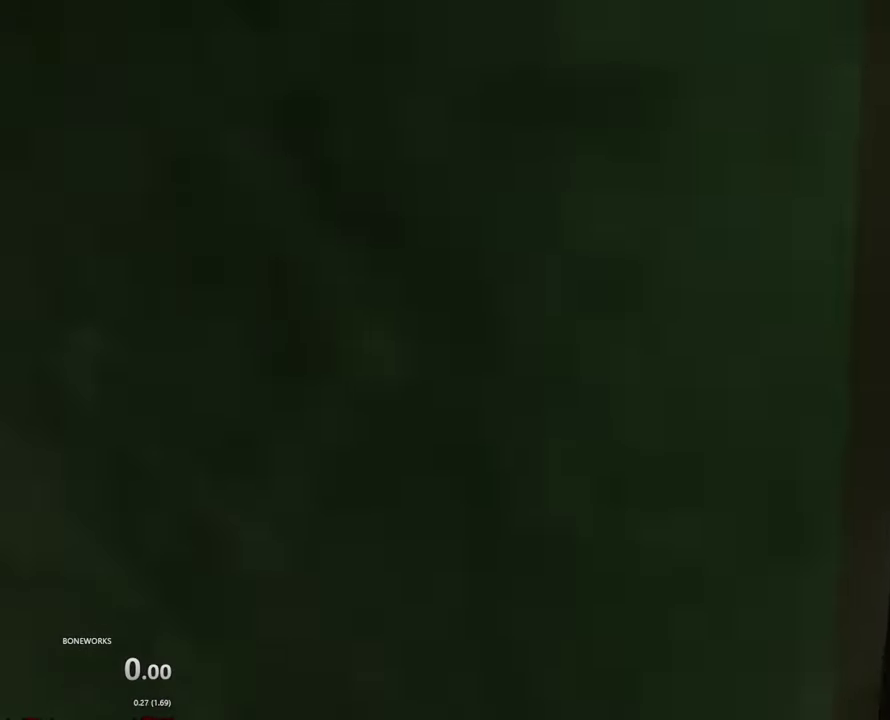
{"buttons": [], "left_stick": "down-right", "right_stick": "center", "events": [[100, "A", "down"], [100, "left_stick", "down-left"], [166, "A", "up"], [183, "left_stick", "center"], [450, "left_stick", "down-right"]]}
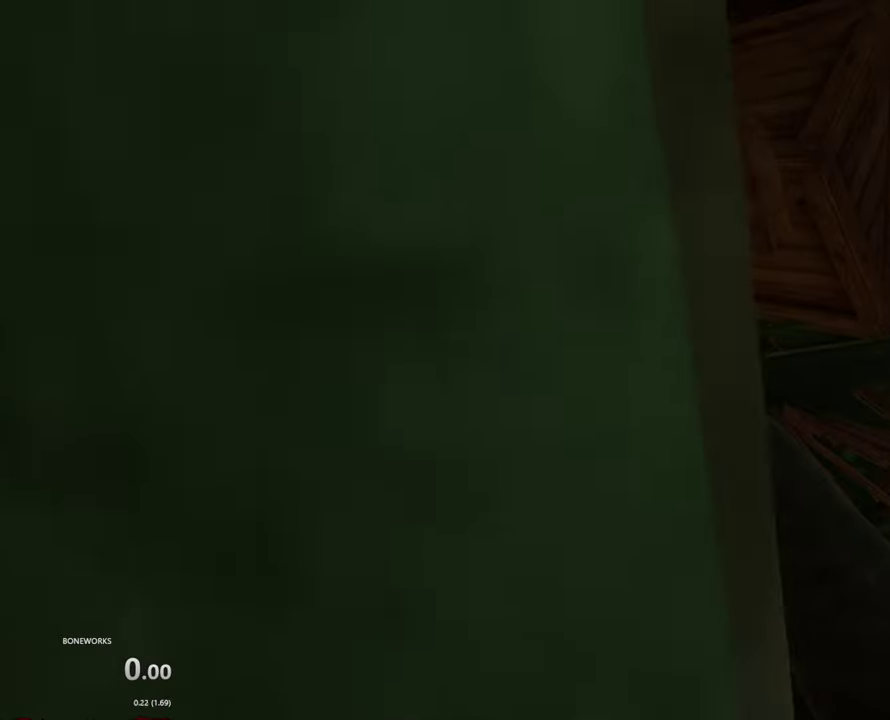
{"buttons": [], "left_stick": "center", "right_stick": "center", "events": [[50, "A", "down"], [66, "left_stick", "center"], [116, "A", "up"]]}
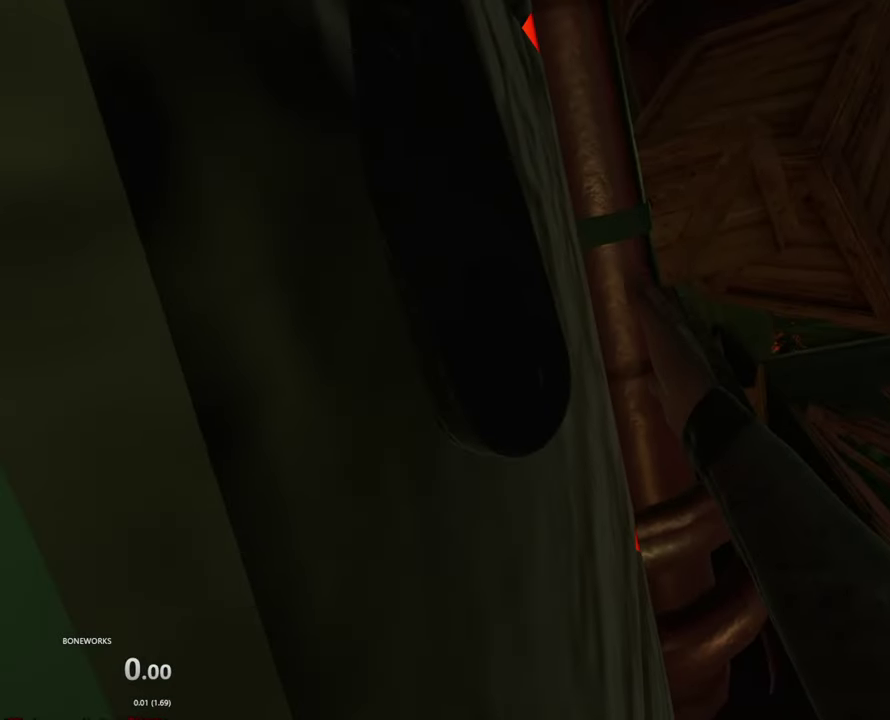
{"buttons": [], "left_stick": "center", "right_stick": "center", "events": [[233, "A", "down"], [283, "A", "up"]]}
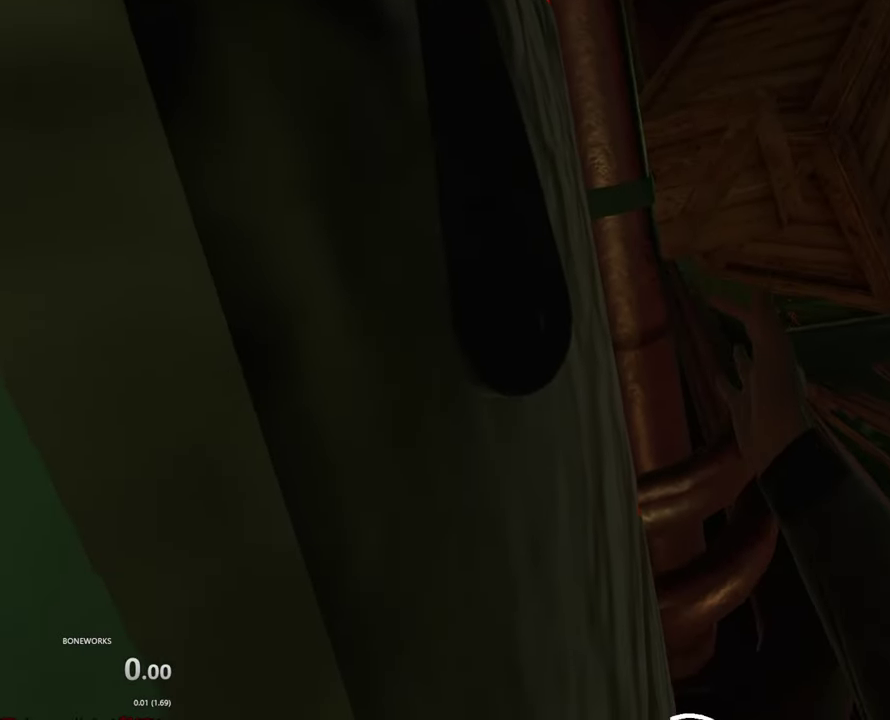
{"buttons": [], "left_stick": "center", "right_stick": "center", "events": [[133, "left_stick", "down-right"], [333, "left_stick", "center"]]}
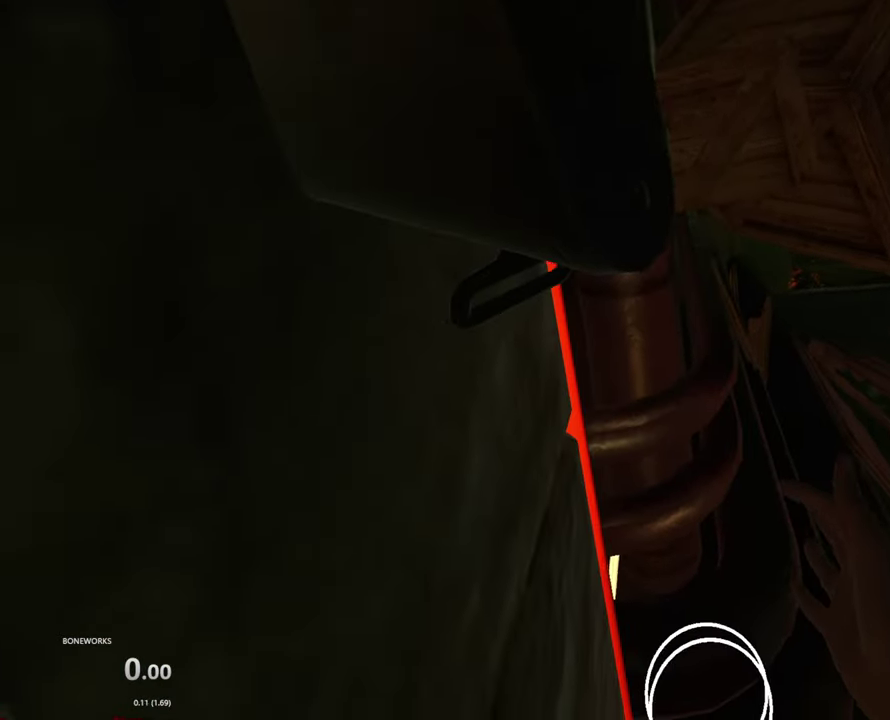
{"buttons": [], "left_stick": "down-right", "right_stick": "center", "events": [[250, "left_stick", "down-right"]]}
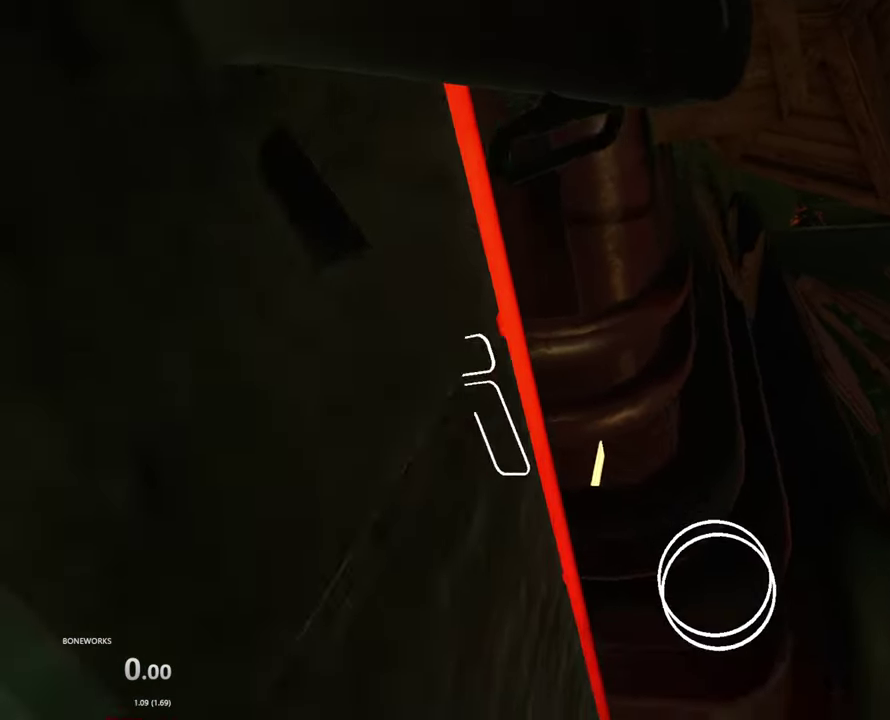
{"buttons": [], "left_stick": "center", "right_stick": "center", "events": [[116, "X", "down"], [216, "X", "up"], [216, "left_stick", "center"]]}
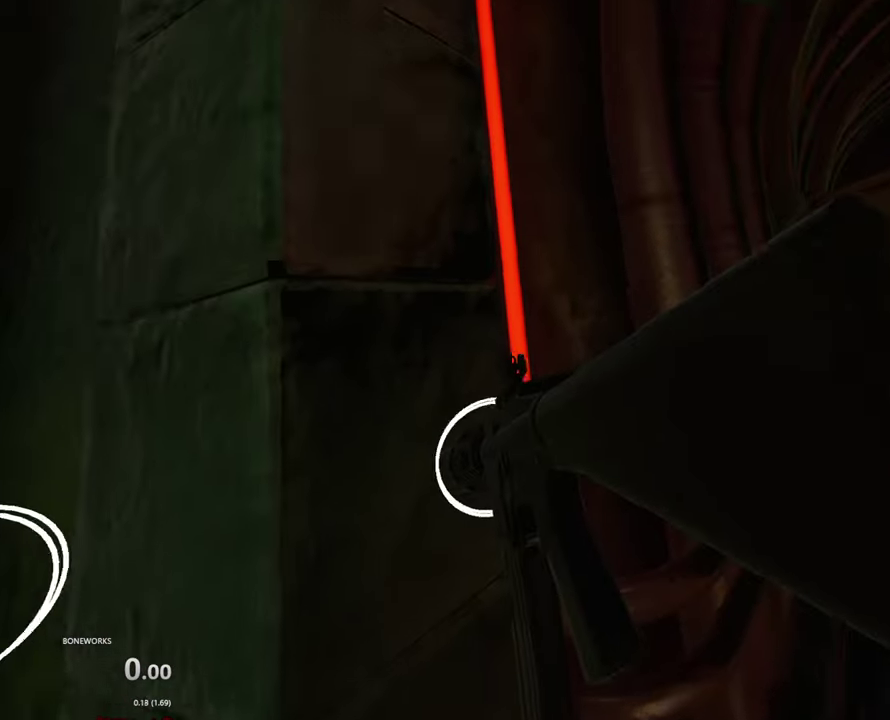
{"buttons": [], "left_stick": "center", "right_stick": "center", "events": []}
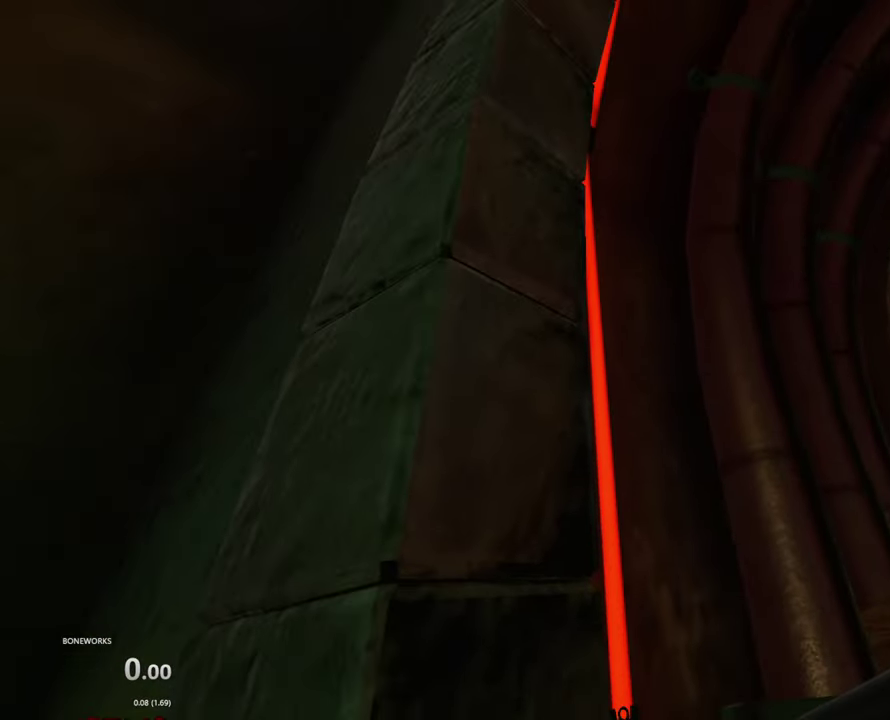
{"buttons": [], "left_stick": "center", "right_stick": "center", "events": []}
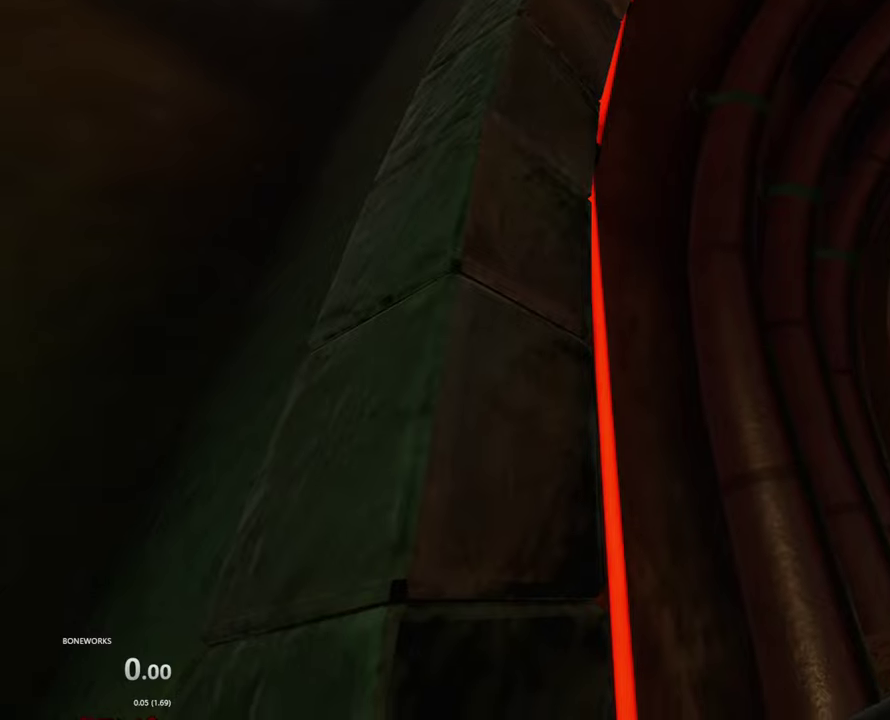
{"buttons": [], "left_stick": "center", "right_stick": "center", "events": []}
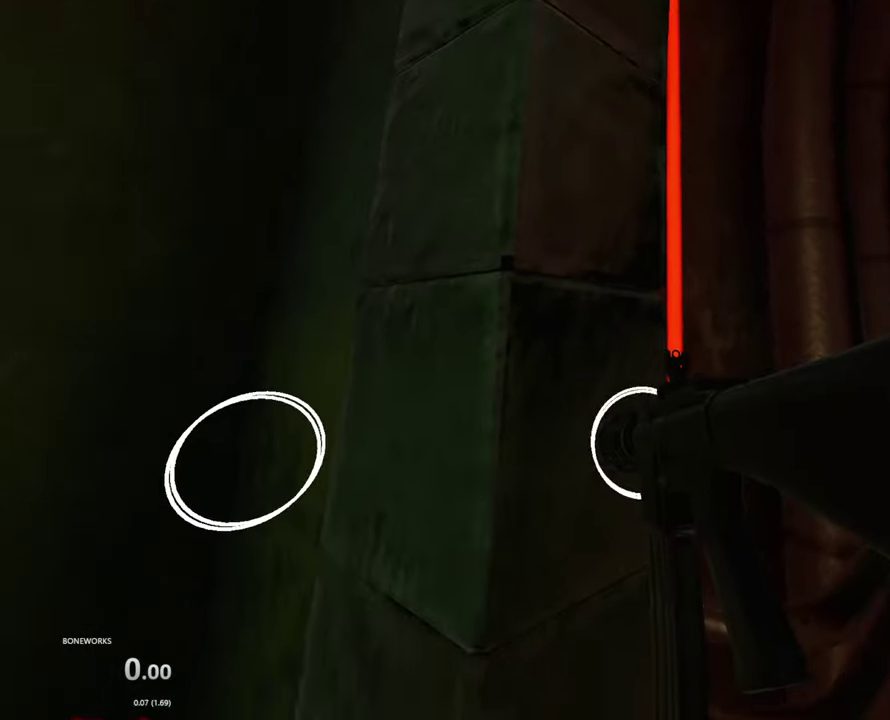
{"buttons": [], "left_stick": "up", "right_stick": "center", "events": [[216, "left_stick", "up"]]}
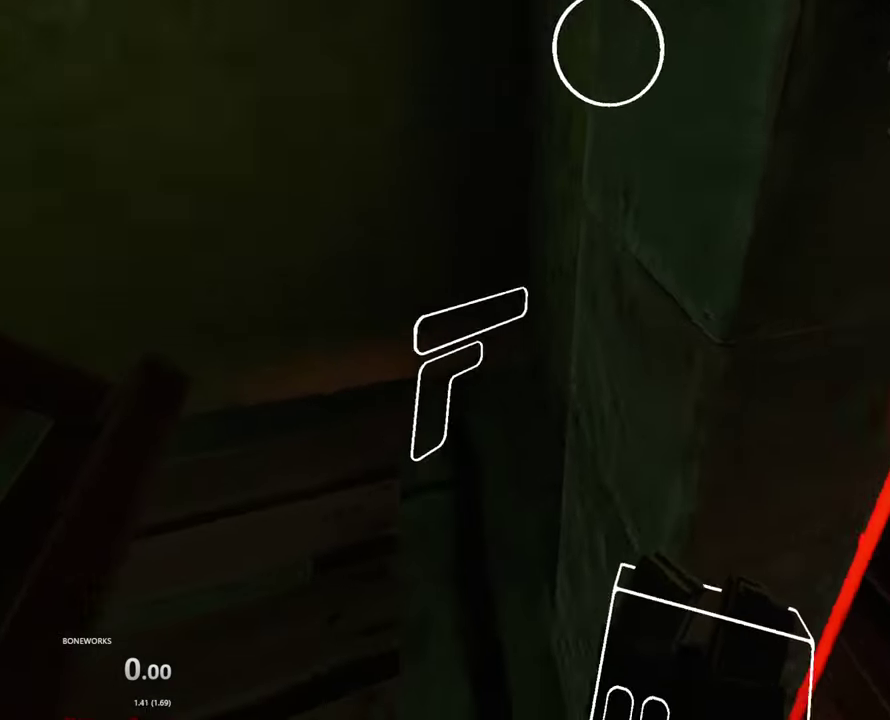
{"buttons": [], "left_stick": "center", "right_stick": "center", "events": [[50, "left_stick", "center"], [283, "left_stick", "up-left"], [466, "left_stick", "center"]]}
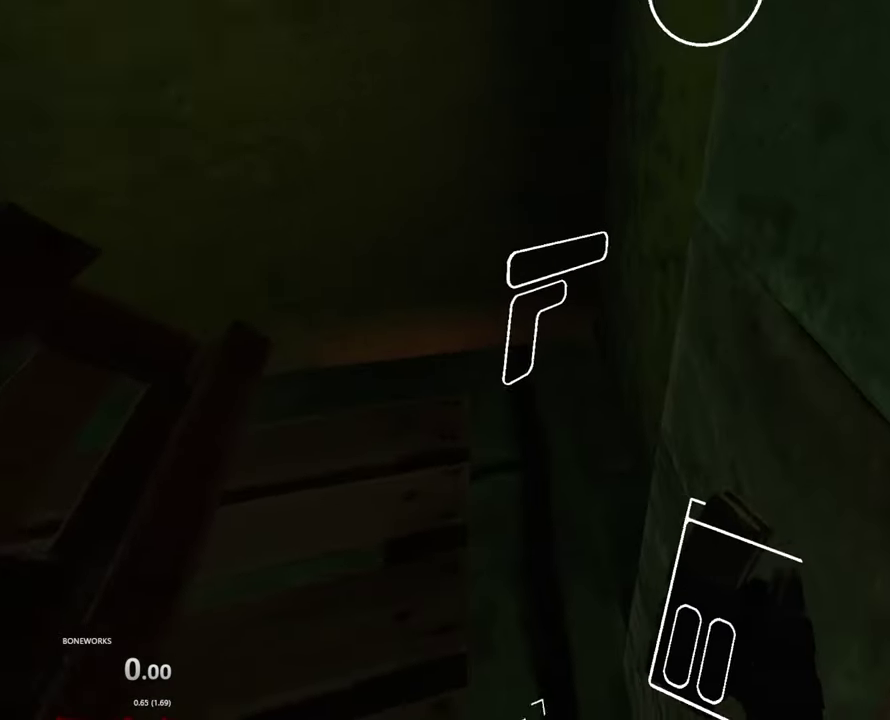
{"buttons": [], "left_stick": "center", "right_stick": "center", "events": []}
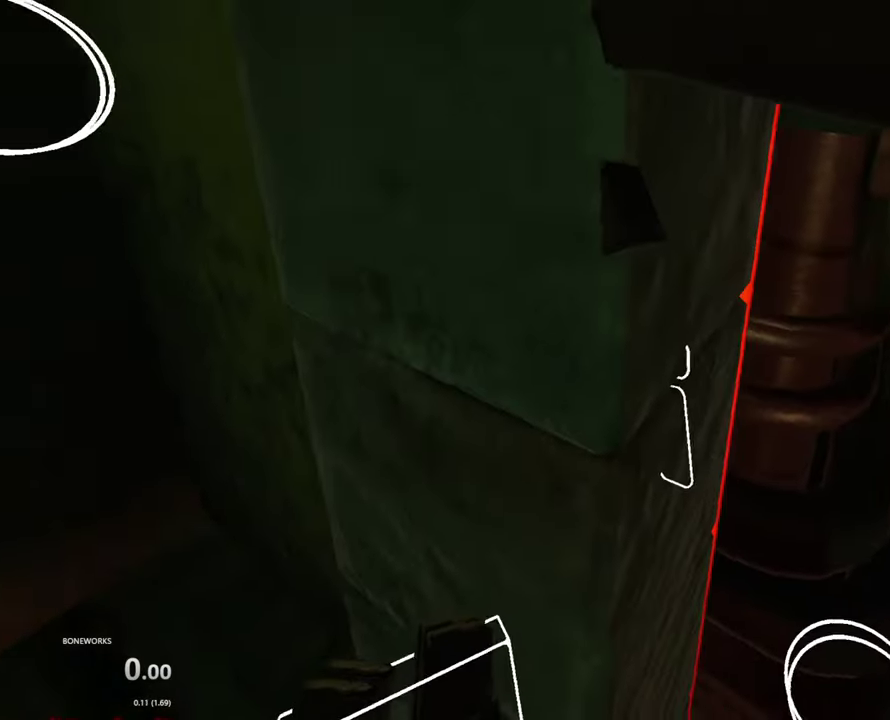
{"buttons": [], "left_stick": "center", "right_stick": "center", "events": []}
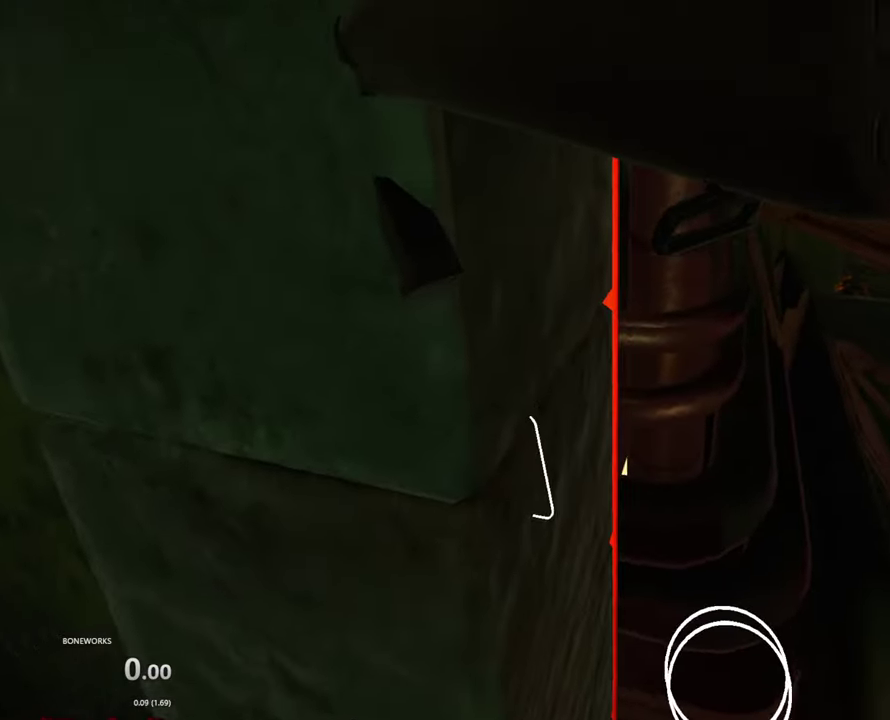
{"buttons": [], "left_stick": "center", "right_stick": "center", "events": []}
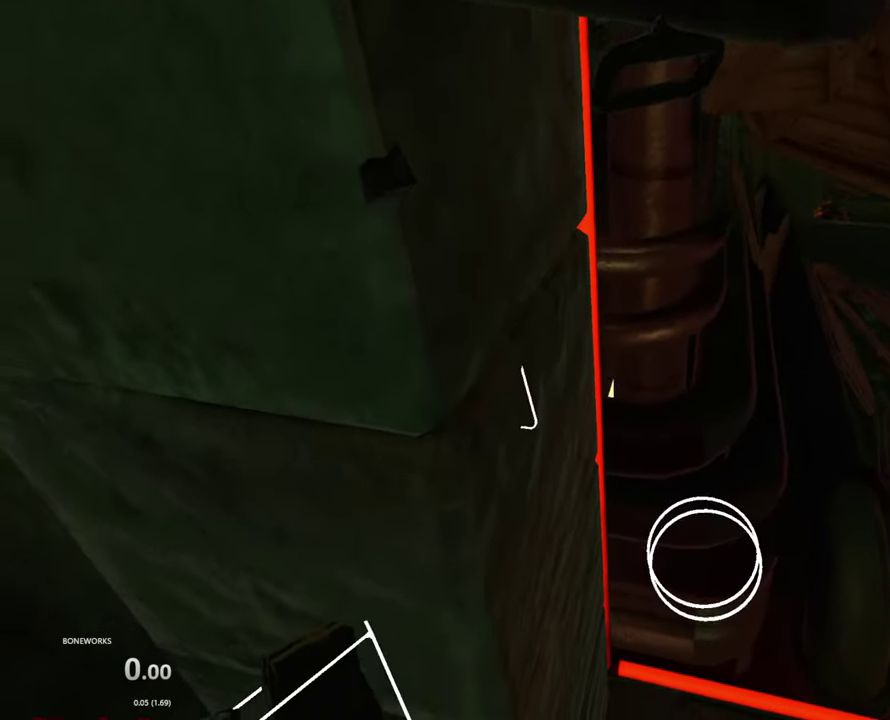
{"buttons": [], "left_stick": "center", "right_stick": "center", "events": []}
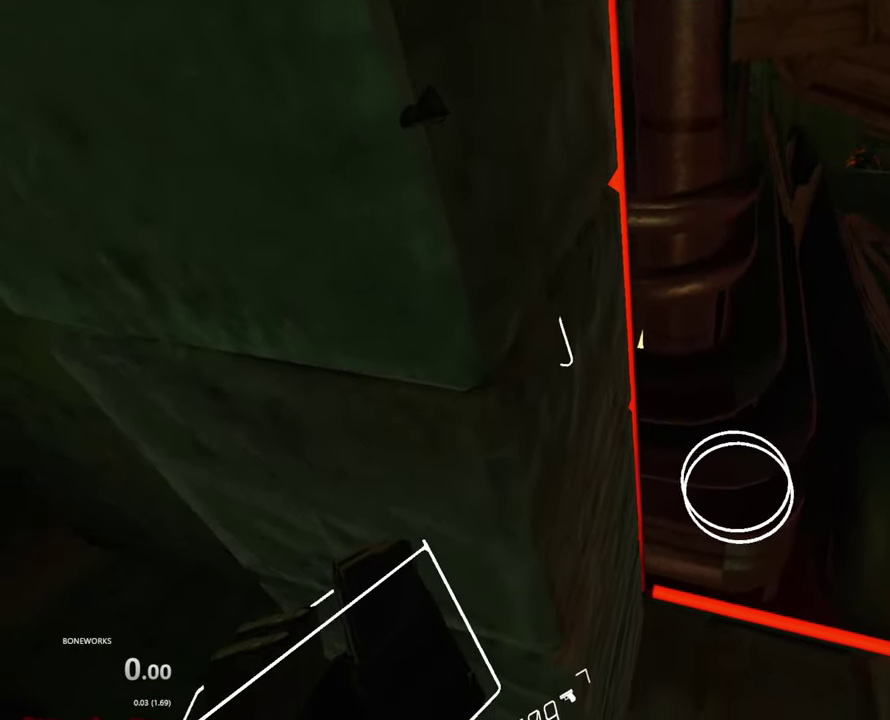
{"buttons": [], "left_stick": "center", "right_stick": "center", "events": [[133, "left_stick", "up-left"], [383, "left_stick", "center"]]}
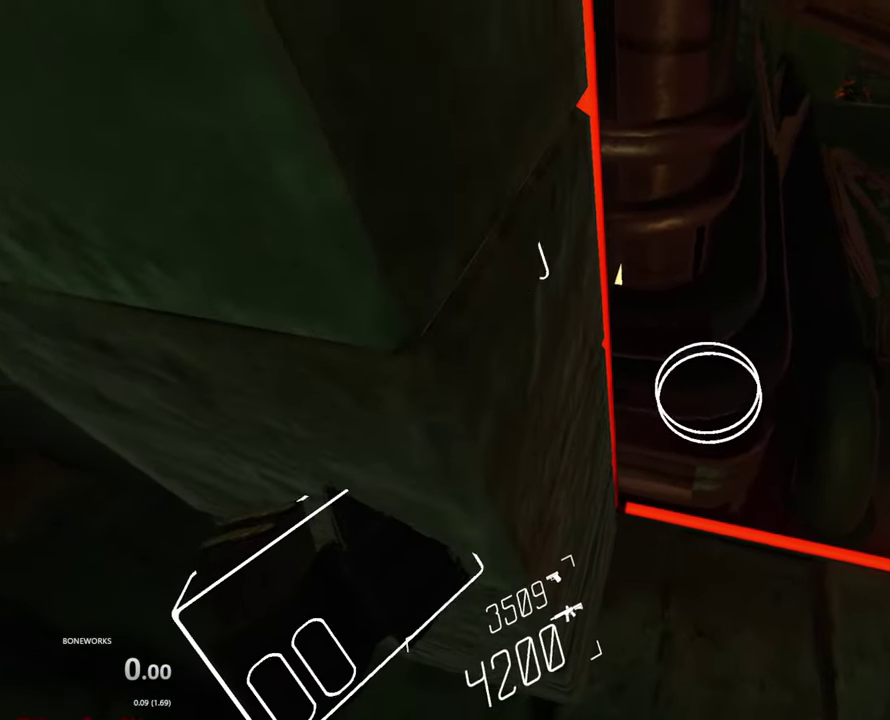
{"buttons": [], "left_stick": "center", "right_stick": "center", "events": [[166, "left_stick", "up-left"], [333, "left_stick", "center"]]}
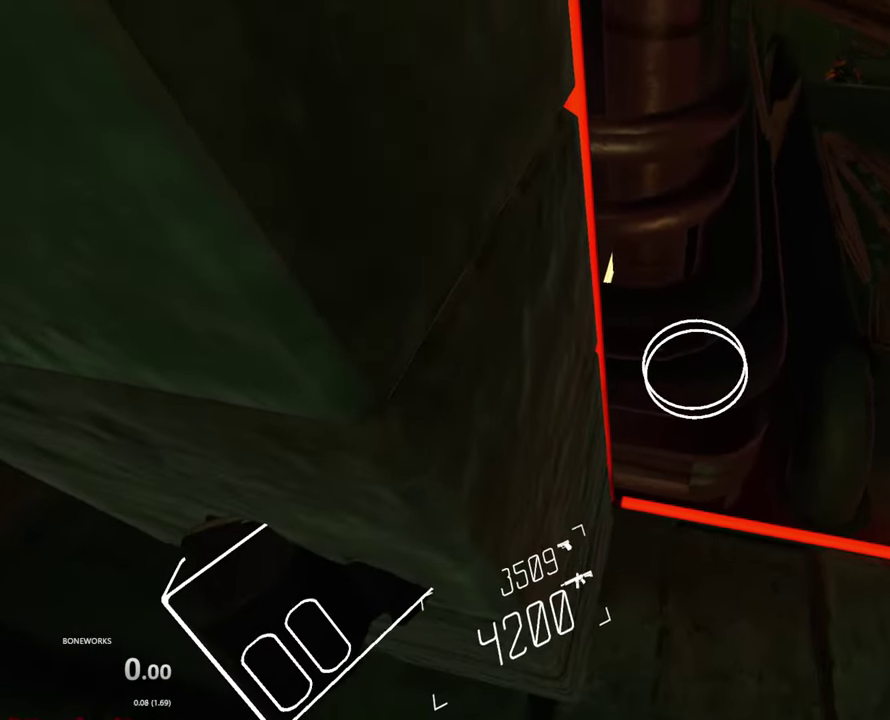
{"buttons": ["A"], "left_stick": "center", "right_stick": "center", "events": [[200, "left_stick", "left"], [333, "left_stick", "center"], [500, "A", "down"]]}
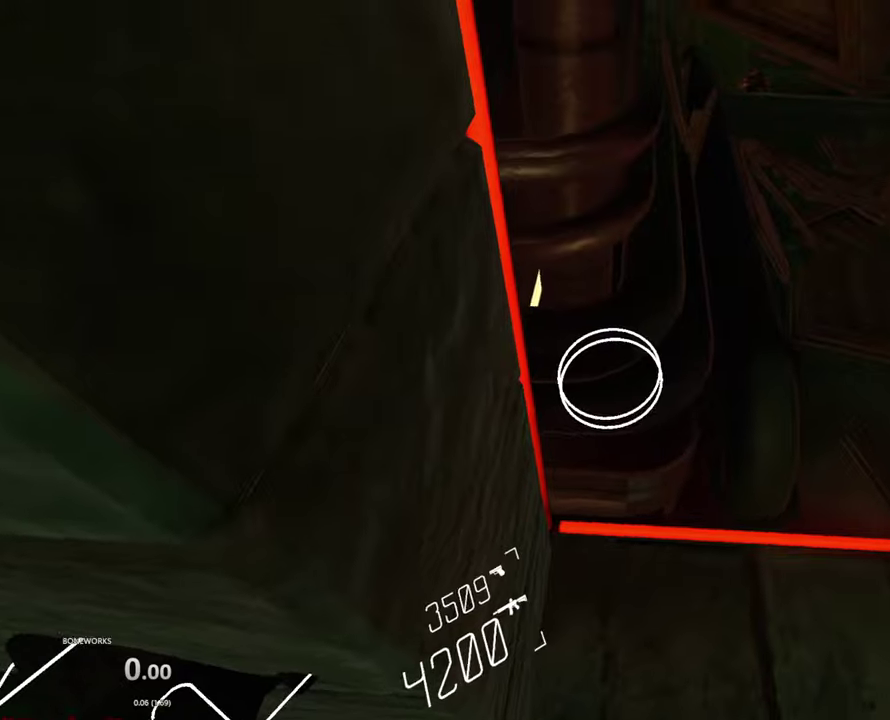
{"buttons": ["A"], "left_stick": "center", "right_stick": "center", "events": []}
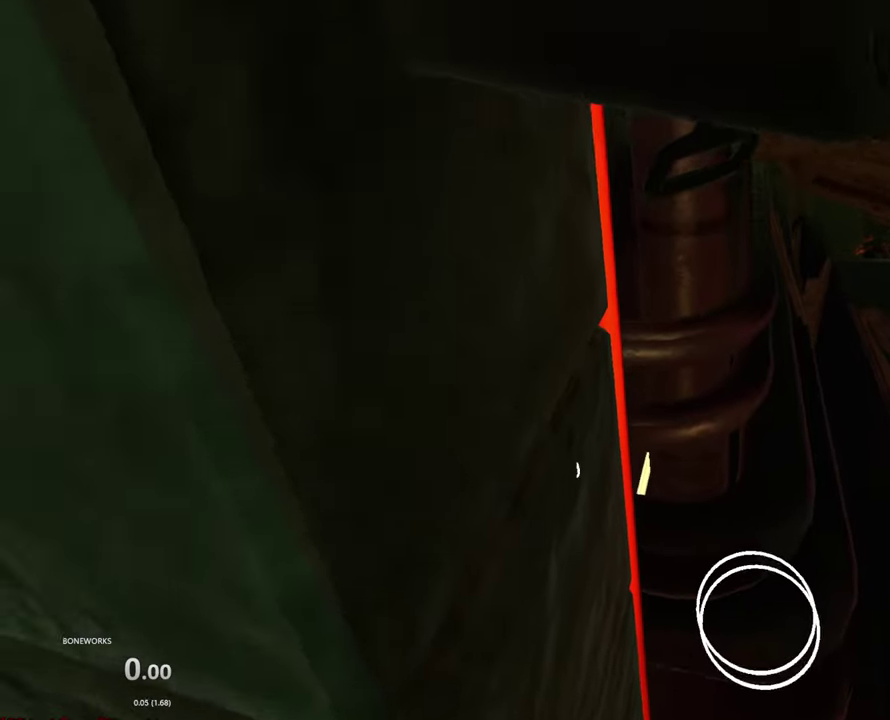
{"buttons": [], "left_stick": "center", "right_stick": "center", "events": [[100, "left_stick", "left"], [150, "A", "up"], [250, "left_stick", "up-left"], [316, "left_stick", "center"]]}